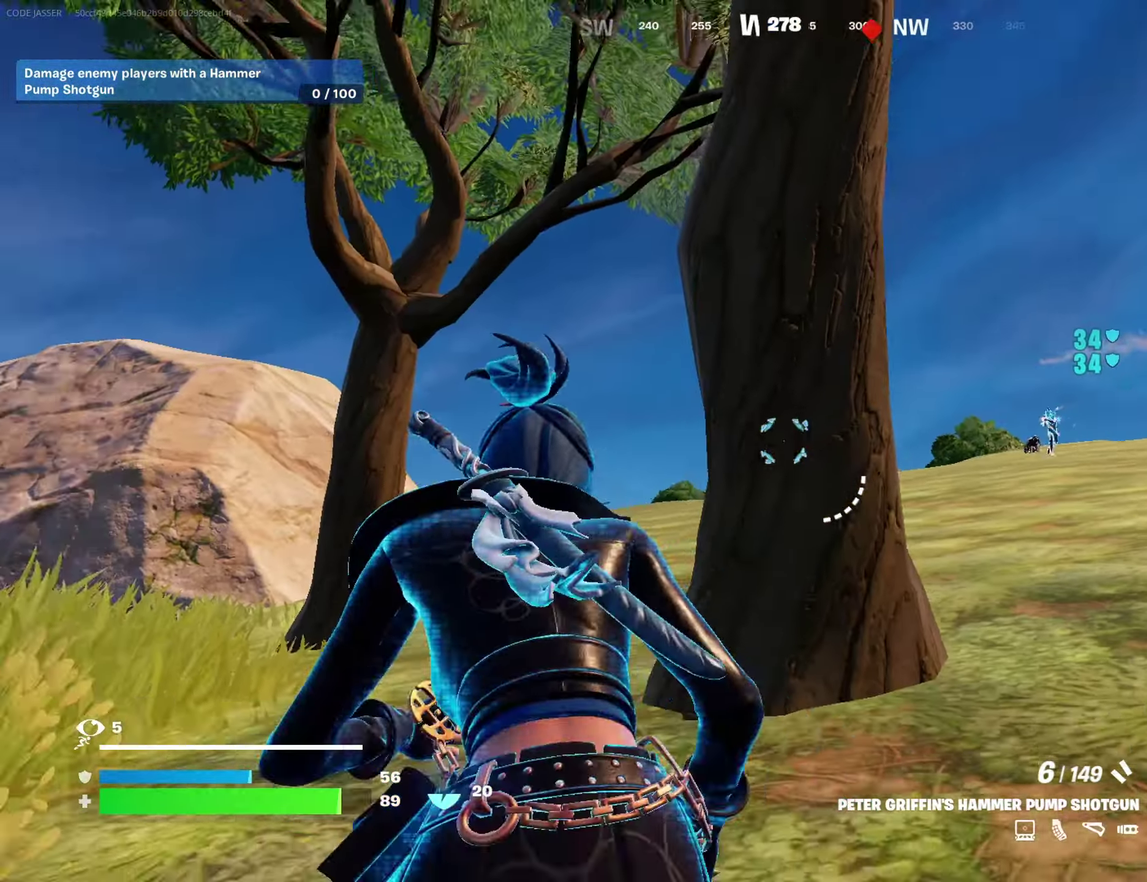
Gameplay with a controller (PlayStation layout); each line is a JSON object with the inputs held at the frame after it (dt_ms = milliseconds from this image to that frame). "events" lists button and stick changes between this image and that frame as [ms after this image, input, new state], when the widget could be followed in between. This document gives stick clicks only as held states, not as events.
{"dt_ms": 700, "buttons": ["L2"], "left_stick": "up", "right_stick": "up-right", "events": [[417, "left_stick", "up"], [517, "L2", "down"], [683, "right_stick", "up-right"]]}
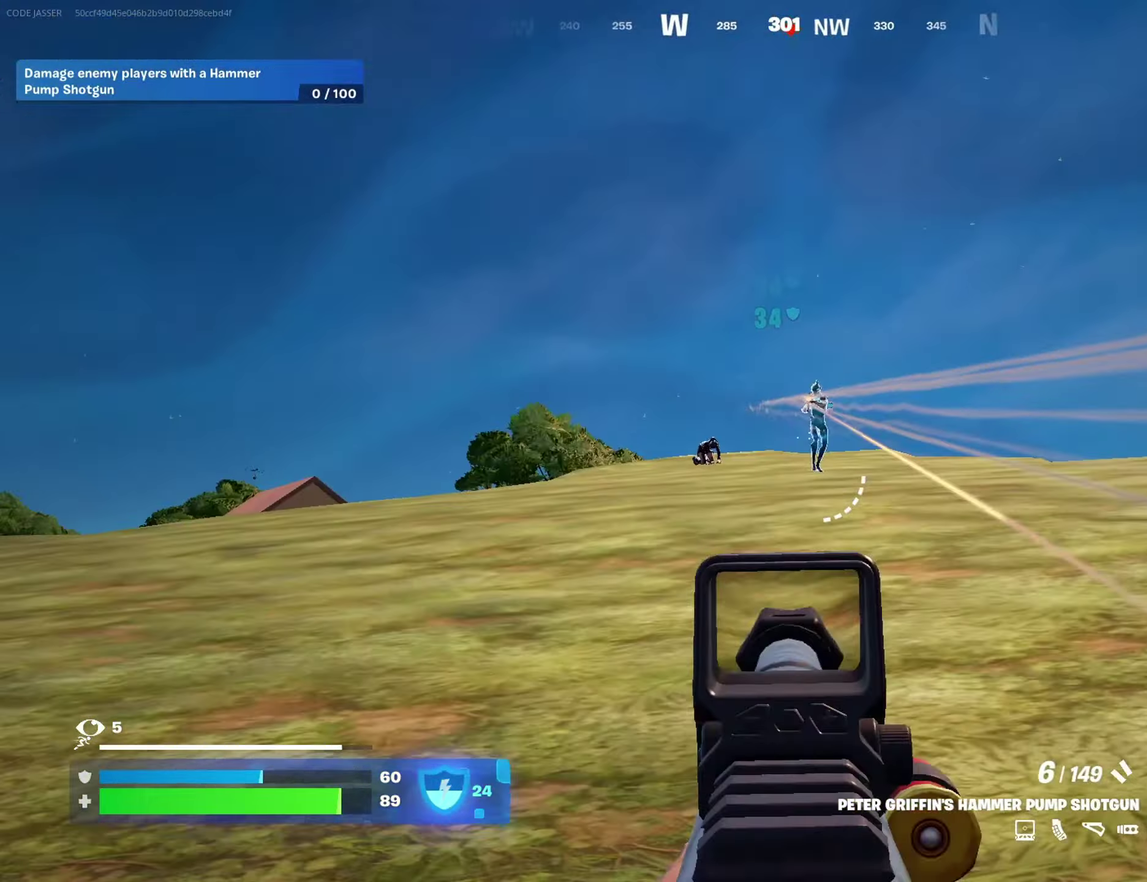
{"dt_ms": 300, "buttons": ["L2"], "left_stick": "down", "right_stick": "center", "events": [[50, "right_stick", "center"], [100, "left_stick", "up-left"], [117, "right_stick", "up-right"], [167, "left_stick", "down-left"], [217, "left_stick", "down"], [283, "right_stick", "center"]]}
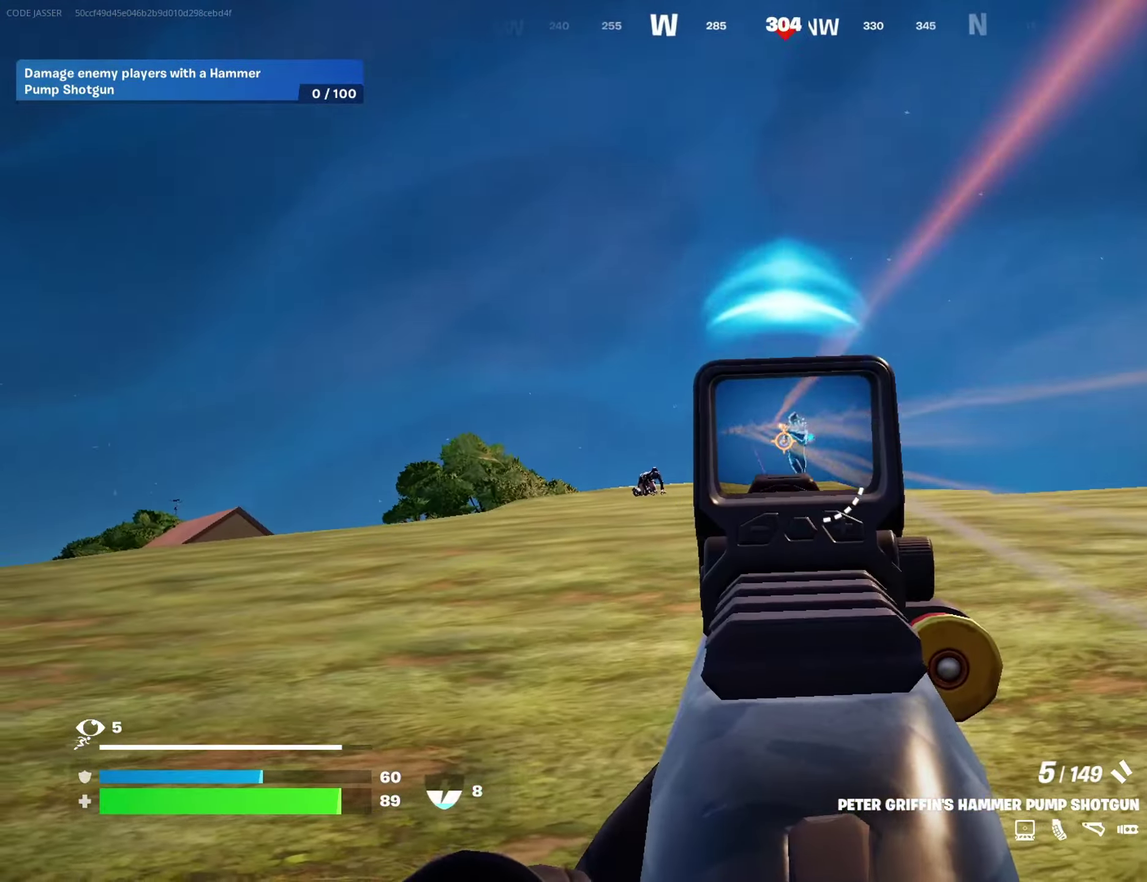
{"dt_ms": 600, "buttons": [], "left_stick": "left", "right_stick": "center"}
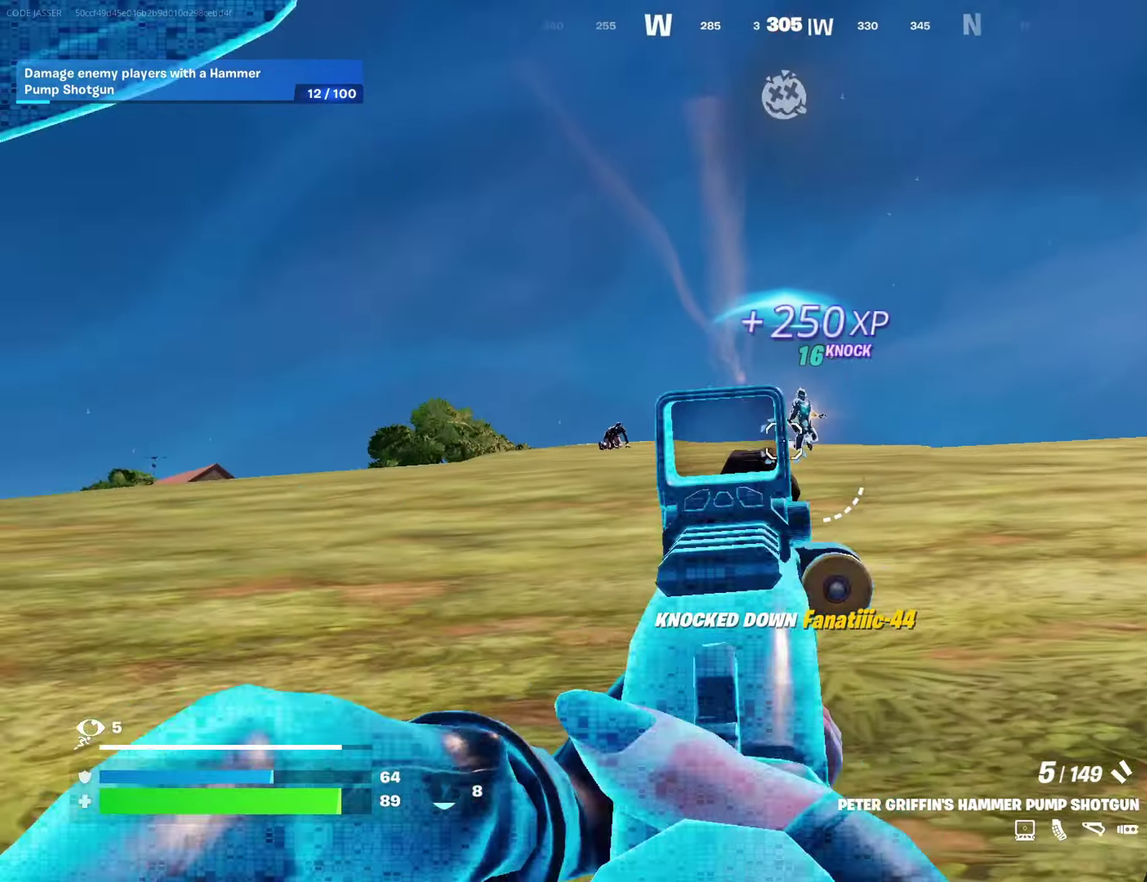
{"dt_ms": 400, "buttons": [], "left_stick": "up-left", "right_stick": "center"}
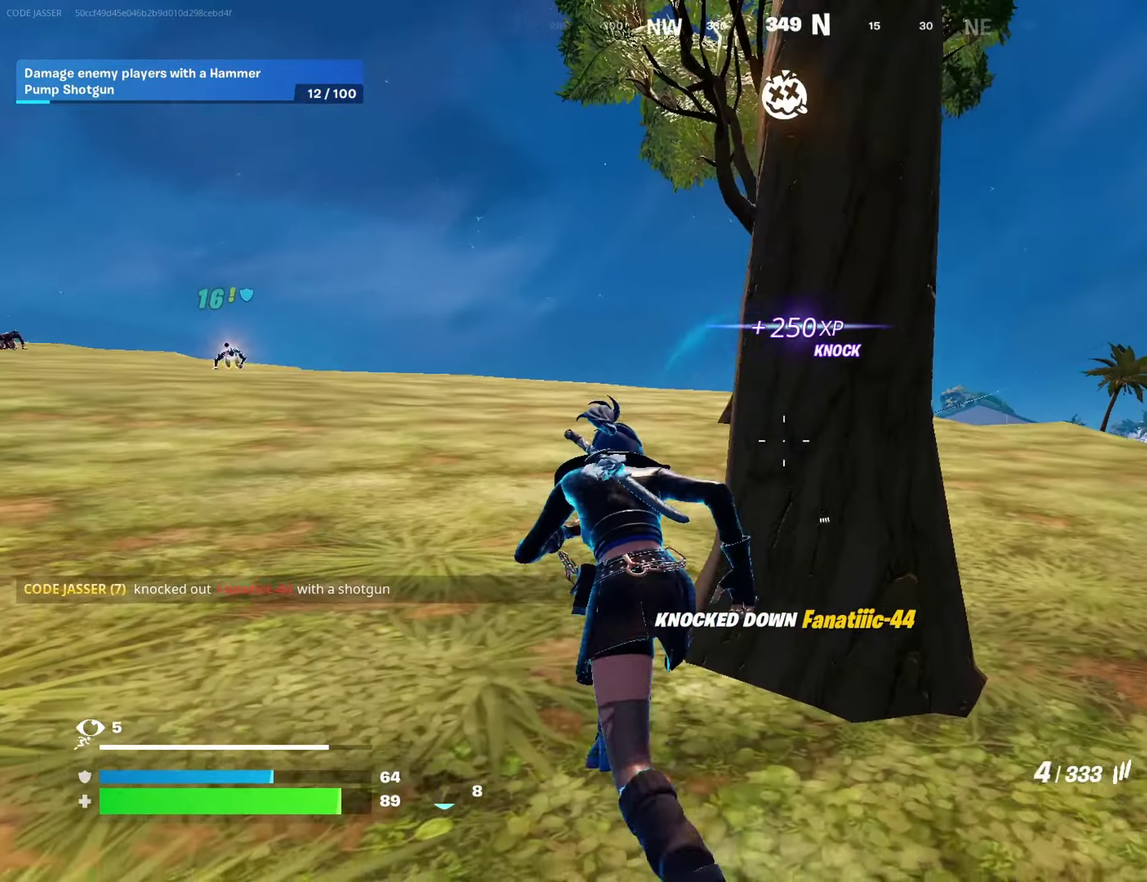
{"dt_ms": 600, "buttons": [], "left_stick": "up", "right_stick": "right", "events": [[67, "left_stick", "left"], [150, "right_stick", "left"], [167, "left_stick", "up-left"], [267, "right_stick", "center"], [500, "right_stick", "right"], [517, "left_stick", "up"]]}
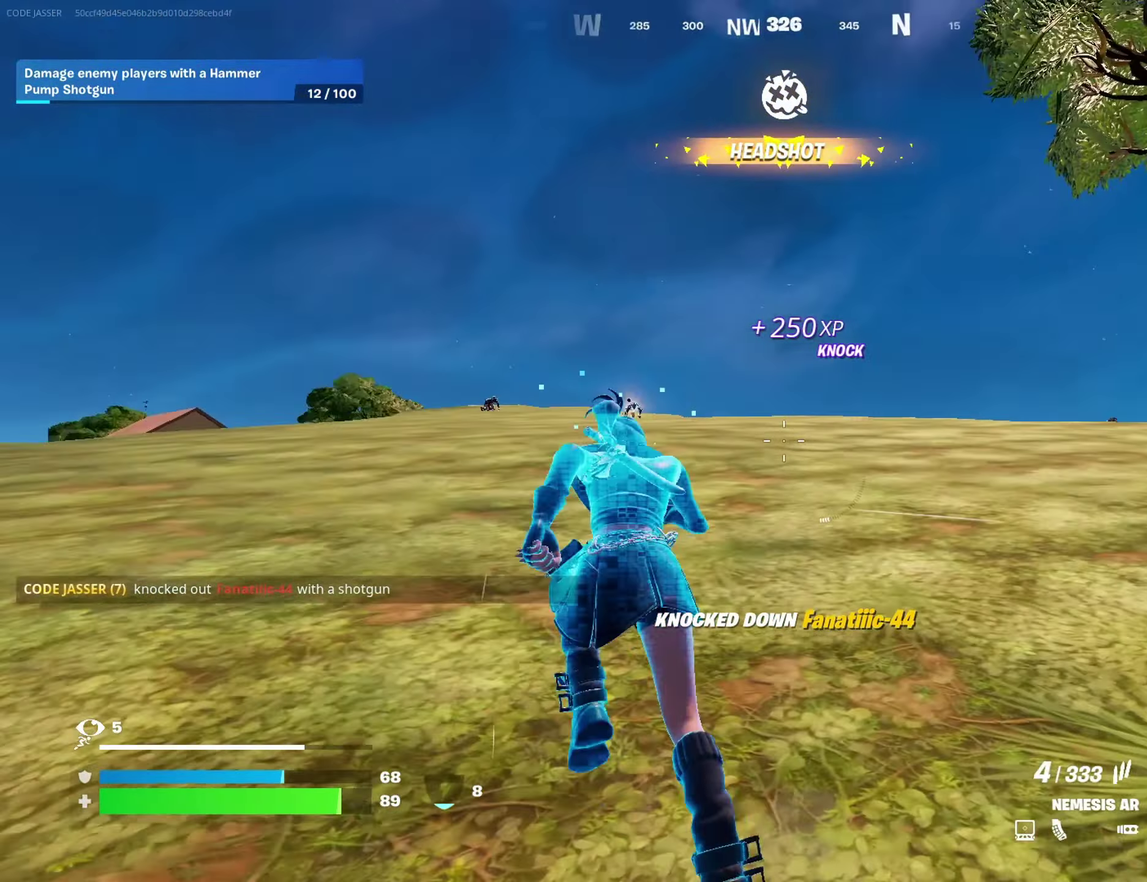
{"dt_ms": 400, "buttons": [], "left_stick": "up-left", "right_stick": "center", "events": [[17, "right_stick", "center"], [217, "left_stick", "up-left"]]}
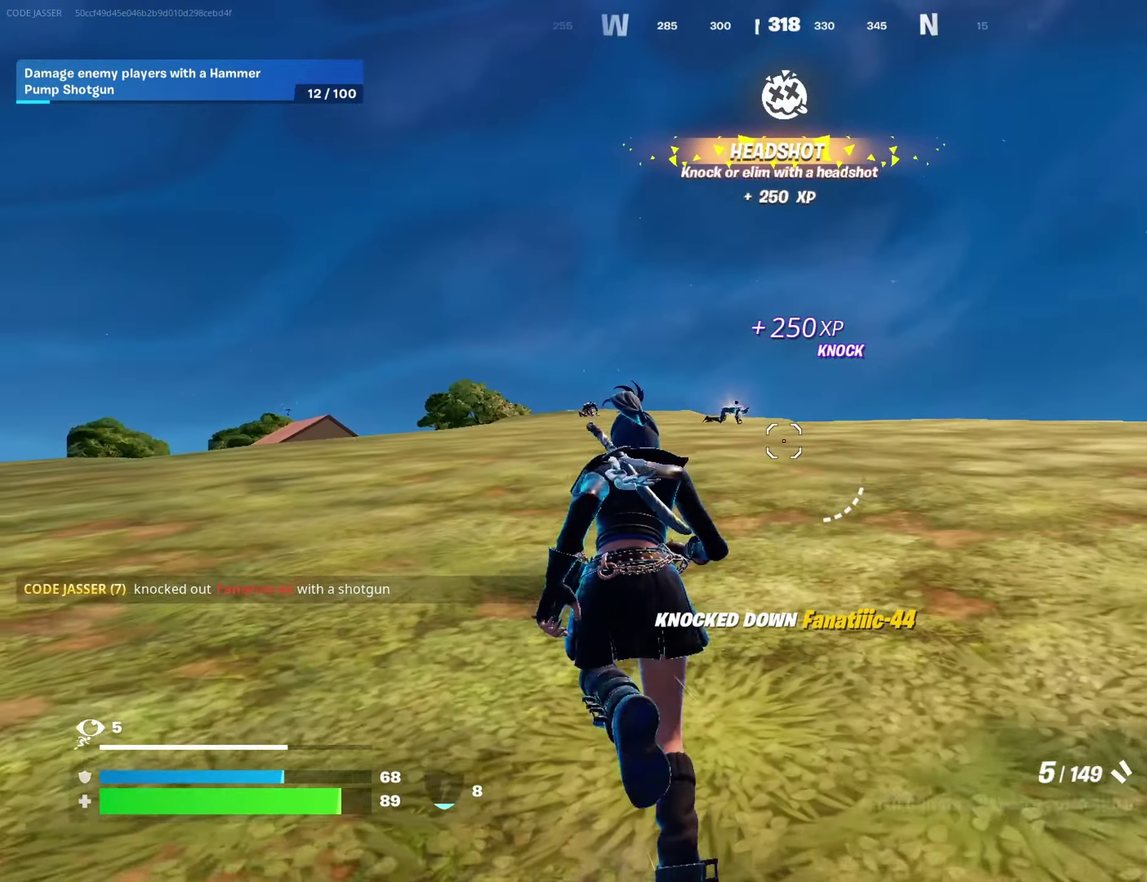
{"dt_ms": 500, "buttons": [], "left_stick": "up", "right_stick": "center", "events": [[150, "left_stick", "up"]]}
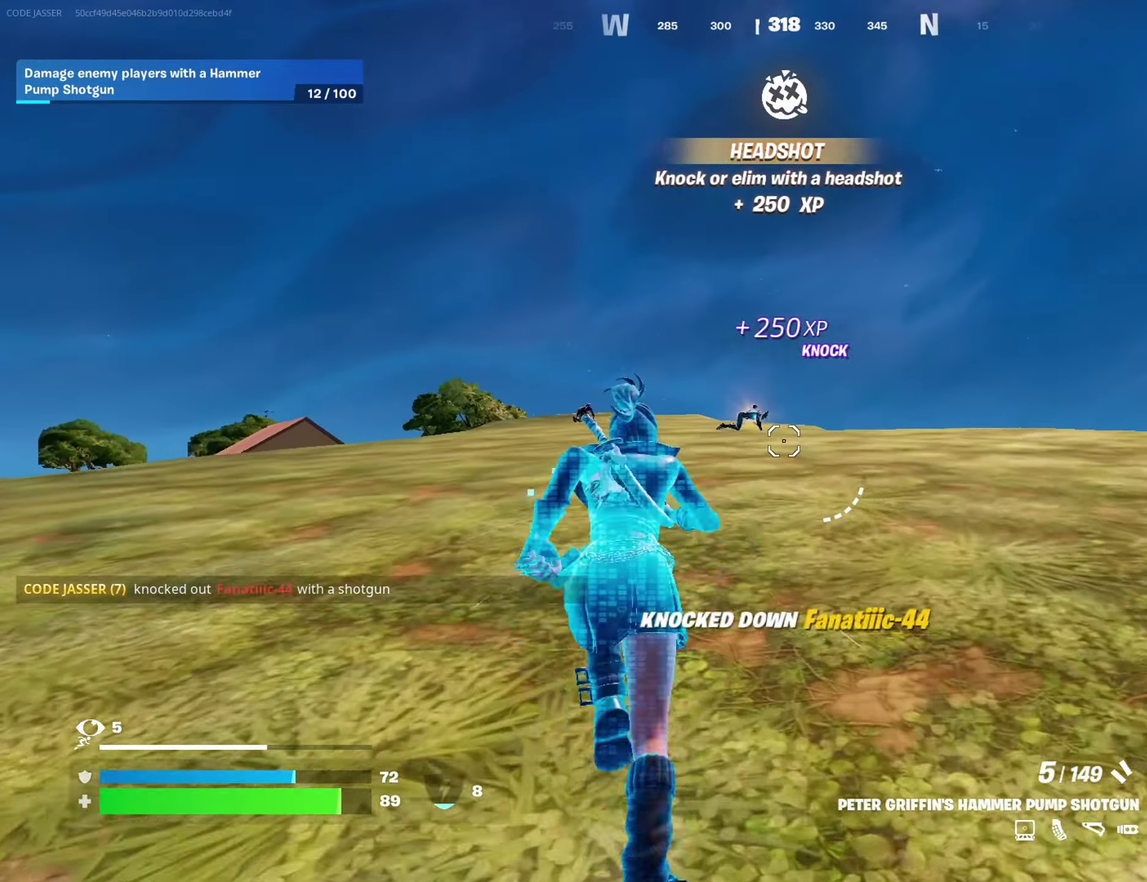
{"dt_ms": 500, "buttons": [], "left_stick": "up", "right_stick": "center"}
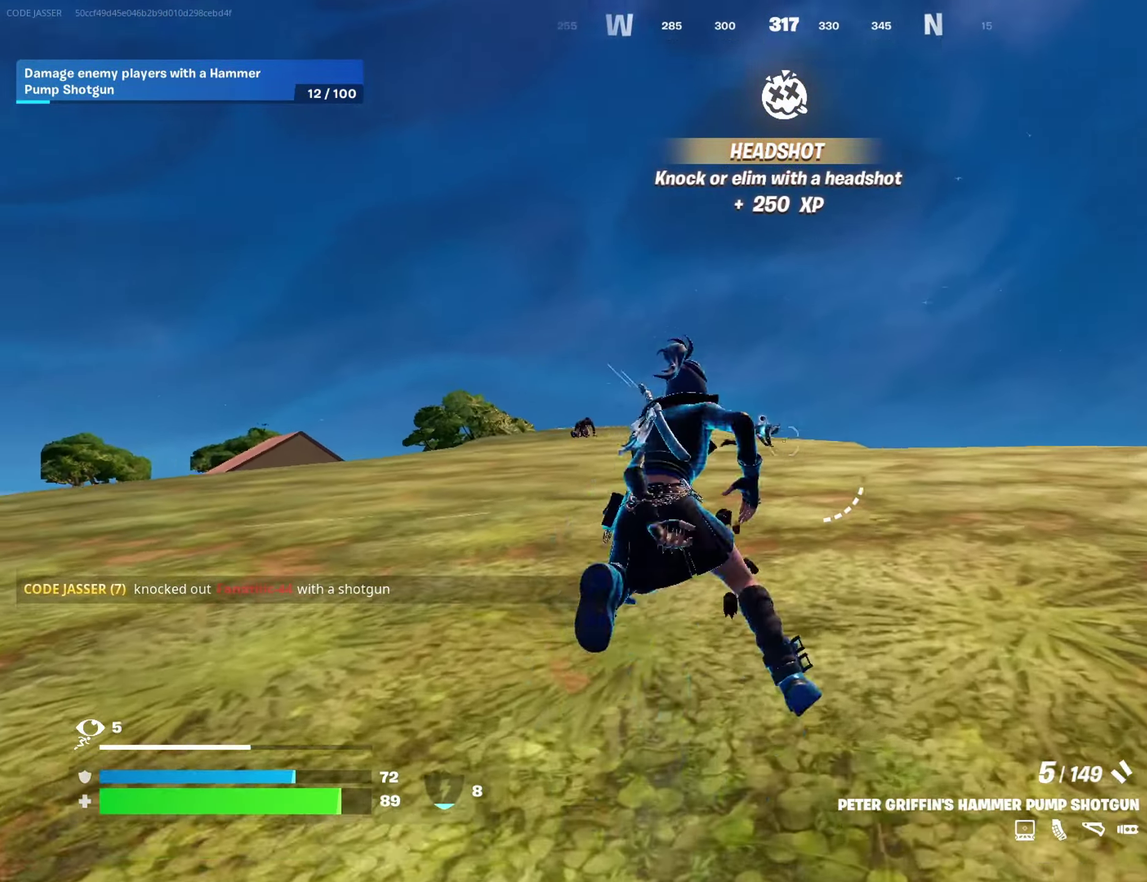
{"dt_ms": 500, "buttons": ["L2"], "left_stick": "up", "right_stick": "center", "events": [[317, "L2", "down"], [383, "left_stick", "up-right"], [500, "left_stick", "up"]]}
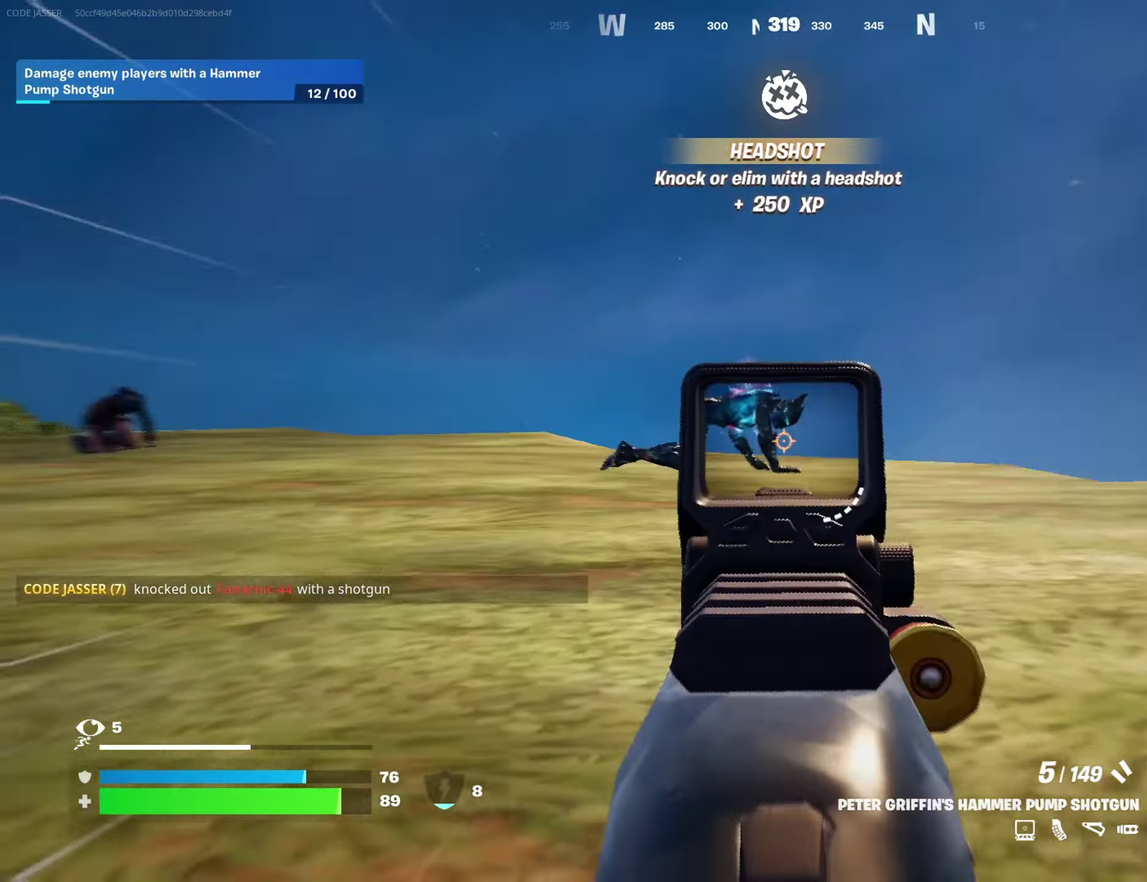
{"dt_ms": 500, "buttons": [], "left_stick": "up", "right_stick": "left", "events": [[183, "right_stick", "up-right"], [233, "right_stick", "center"], [283, "R2", "down"], [300, "L2", "up"], [350, "R2", "up"], [467, "right_stick", "left"]]}
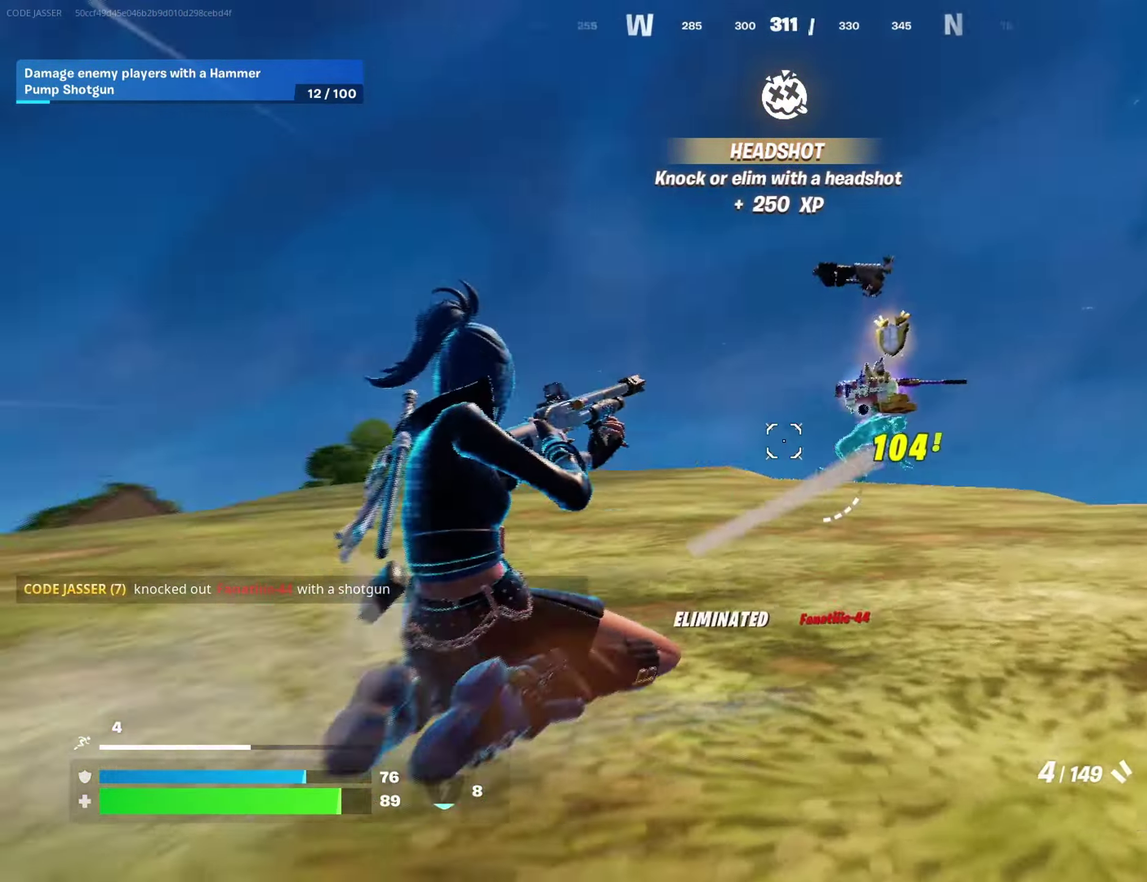
{"dt_ms": 400, "buttons": ["L2"], "left_stick": "up-right", "right_stick": "right"}
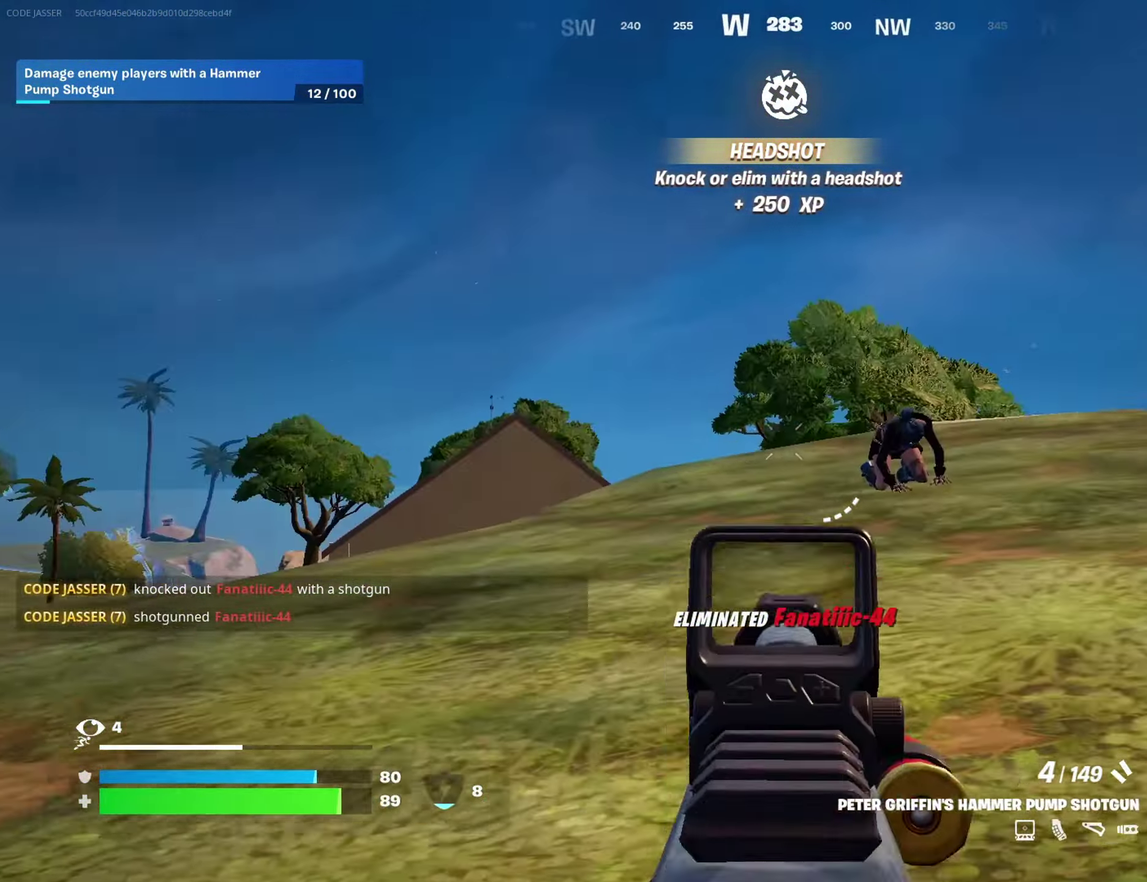
{"dt_ms": 600, "buttons": [], "left_stick": "up-right", "right_stick": "right", "events": [[150, "right_stick", "center"], [200, "left_stick", "up"], [350, "R2", "down"], [383, "L2", "up"], [400, "R2", "up"], [433, "right_stick", "down-right"], [500, "right_stick", "right"], [533, "left_stick", "up-right"]]}
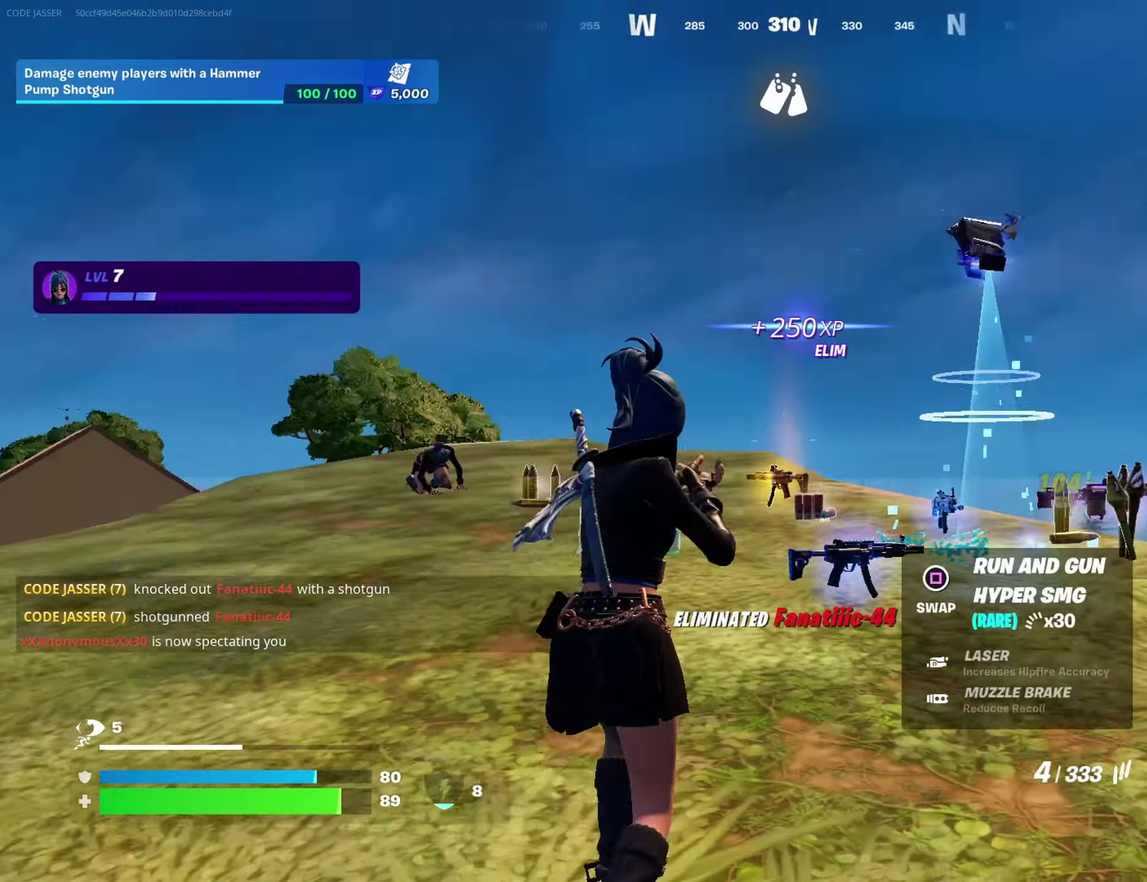
{"dt_ms": 400, "buttons": ["L2"], "left_stick": "up-left", "right_stick": "center", "events": [[17, "left_stick", "right"], [100, "left_stick", "up"], [117, "right_stick", "left"], [217, "left_stick", "up-left"], [217, "right_stick", "center"], [383, "L2", "down"]]}
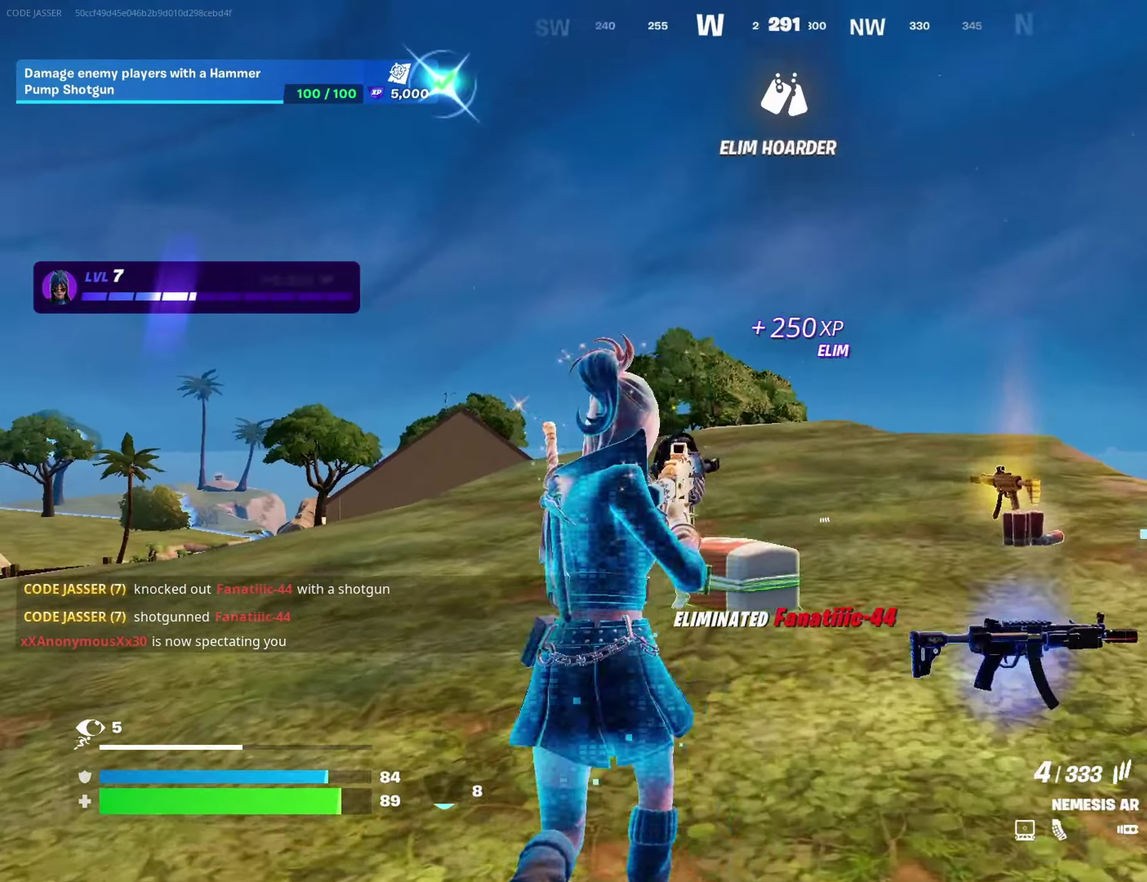
{"dt_ms": 600, "buttons": ["L2", "R2"], "left_stick": "down", "right_stick": "center", "events": [[33, "right_stick", "left"], [100, "right_stick", "center"], [167, "left_stick", "right"], [200, "right_stick", "up-right"], [267, "right_stick", "right"], [317, "left_stick", "down"], [317, "right_stick", "down-right"], [350, "R2", "down"], [367, "right_stick", "center"], [417, "left_stick", "down-left"], [517, "left_stick", "down"]]}
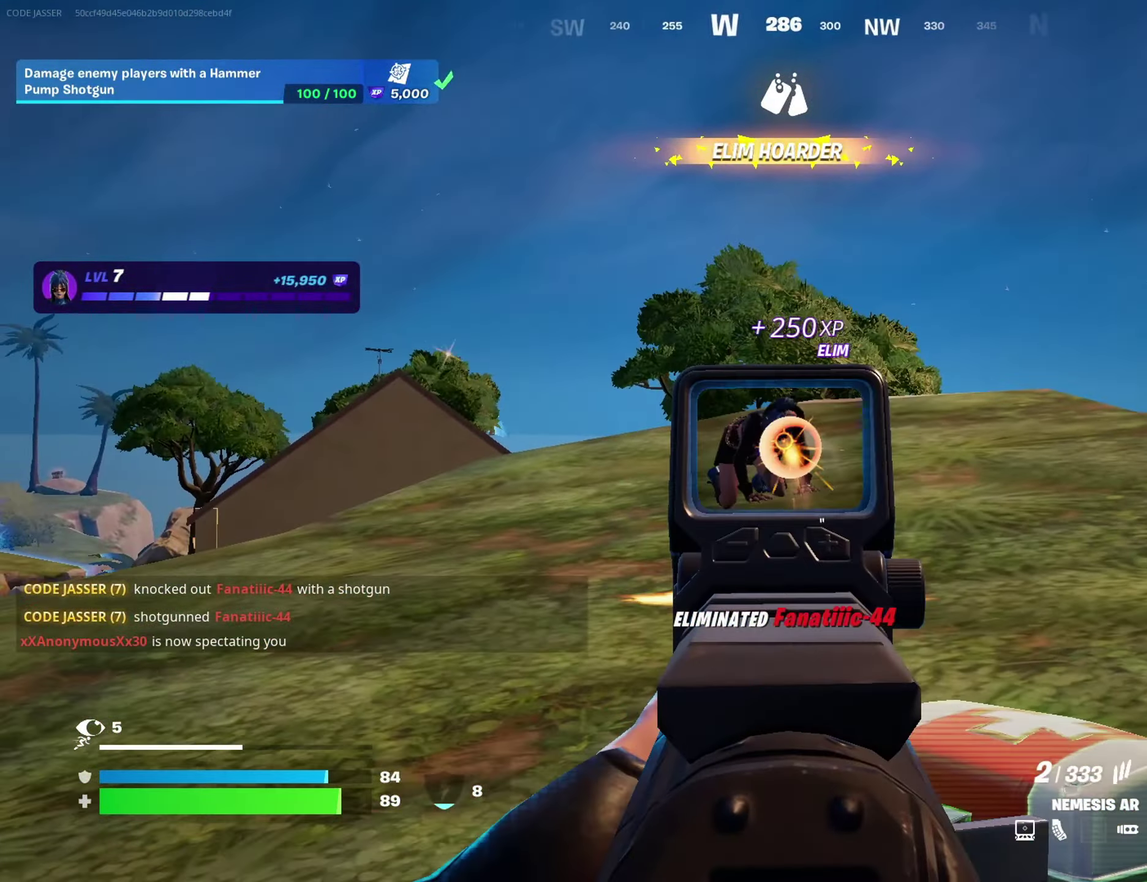
{"dt_ms": 300, "buttons": ["L2", "R2"], "left_stick": "down", "right_stick": "up", "events": [[283, "right_stick", "up"]]}
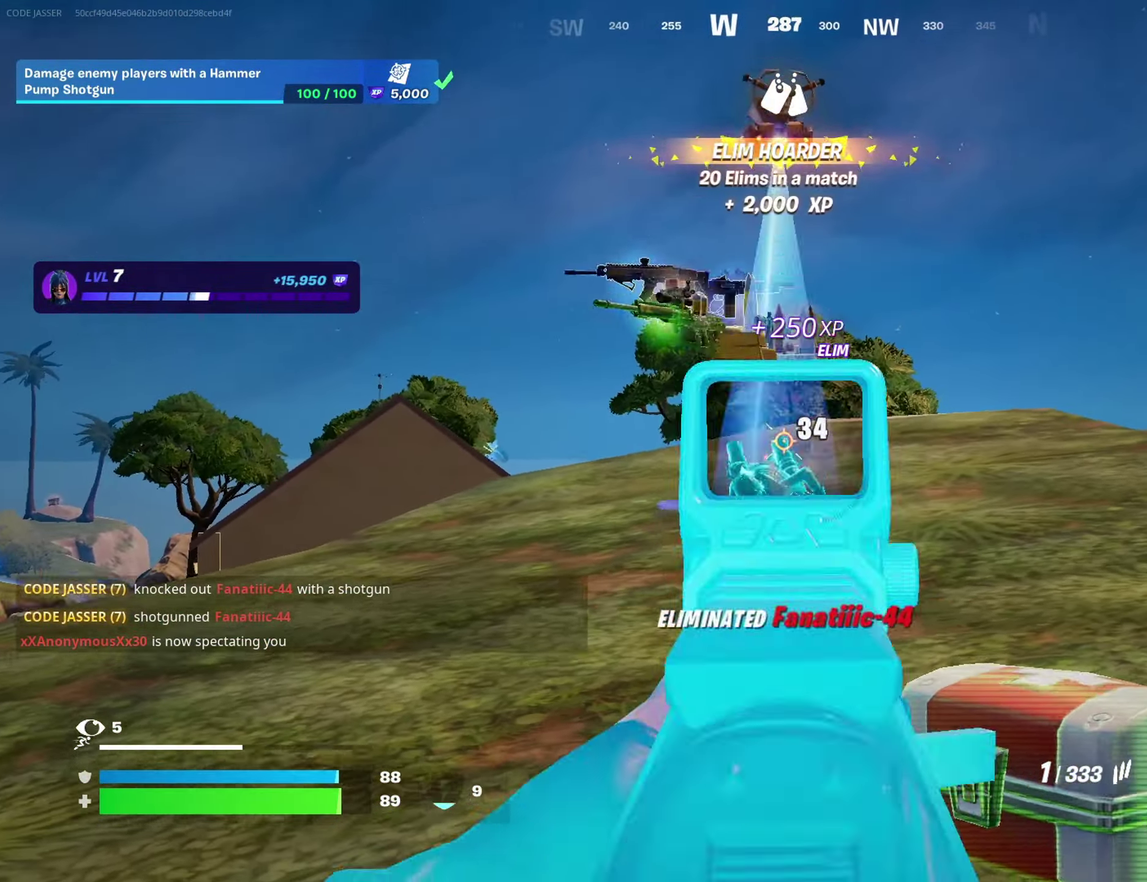
{"dt_ms": 700, "buttons": [], "left_stick": "up", "right_stick": "down-right", "events": [[33, "L2", "up"], [33, "left_stick", "down-right"], [33, "right_stick", "center"], [50, "CROSS", "down"], [50, "R2", "up"], [100, "left_stick", "right"], [133, "CROSS", "up"], [233, "right_stick", "down-right"], [317, "right_stick", "right"], [350, "left_stick", "up-right"], [483, "right_stick", "center"], [500, "SQUARE", "down"], [583, "SQUARE", "up"], [650, "left_stick", "up"], [700, "right_stick", "down-right"]]}
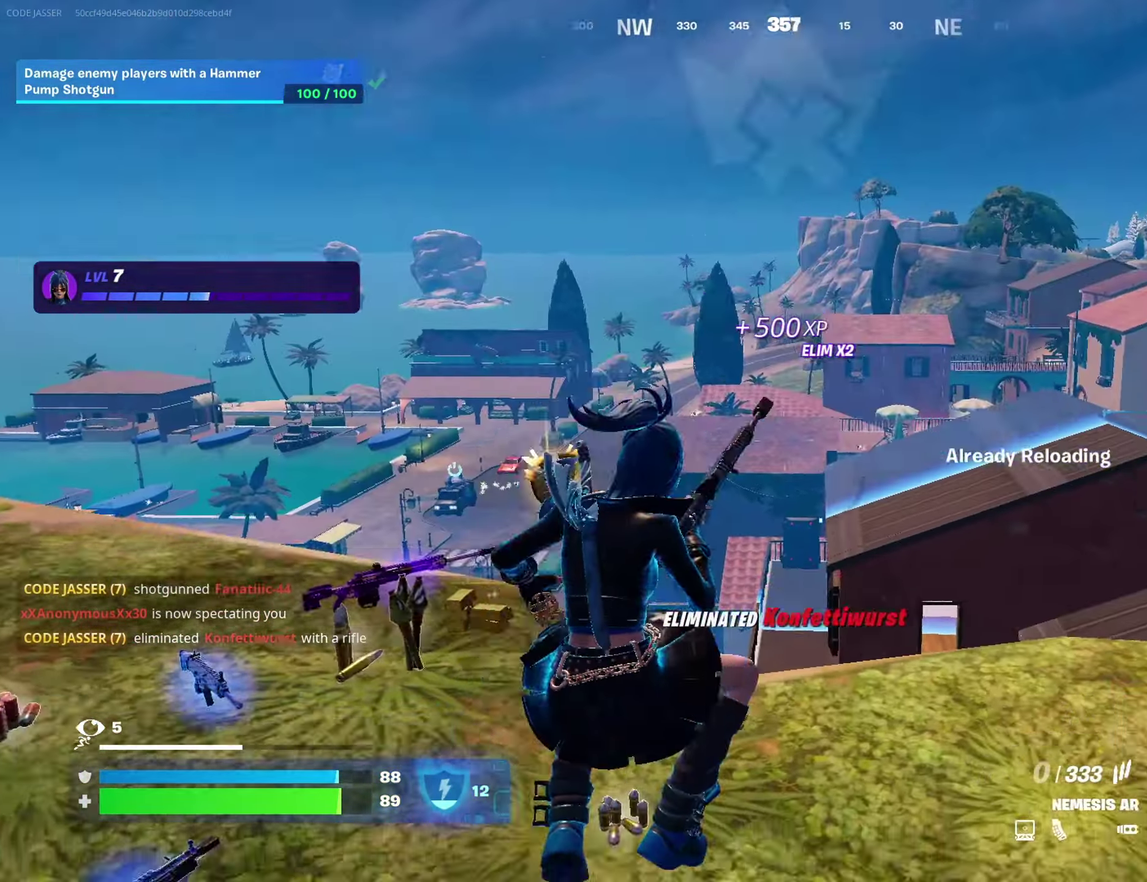
{"dt_ms": 300, "buttons": [], "left_stick": "up", "right_stick": "left", "events": [[17, "left_stick", "up-left"], [100, "right_stick", "center"], [283, "left_stick", "up"], [283, "right_stick", "left"]]}
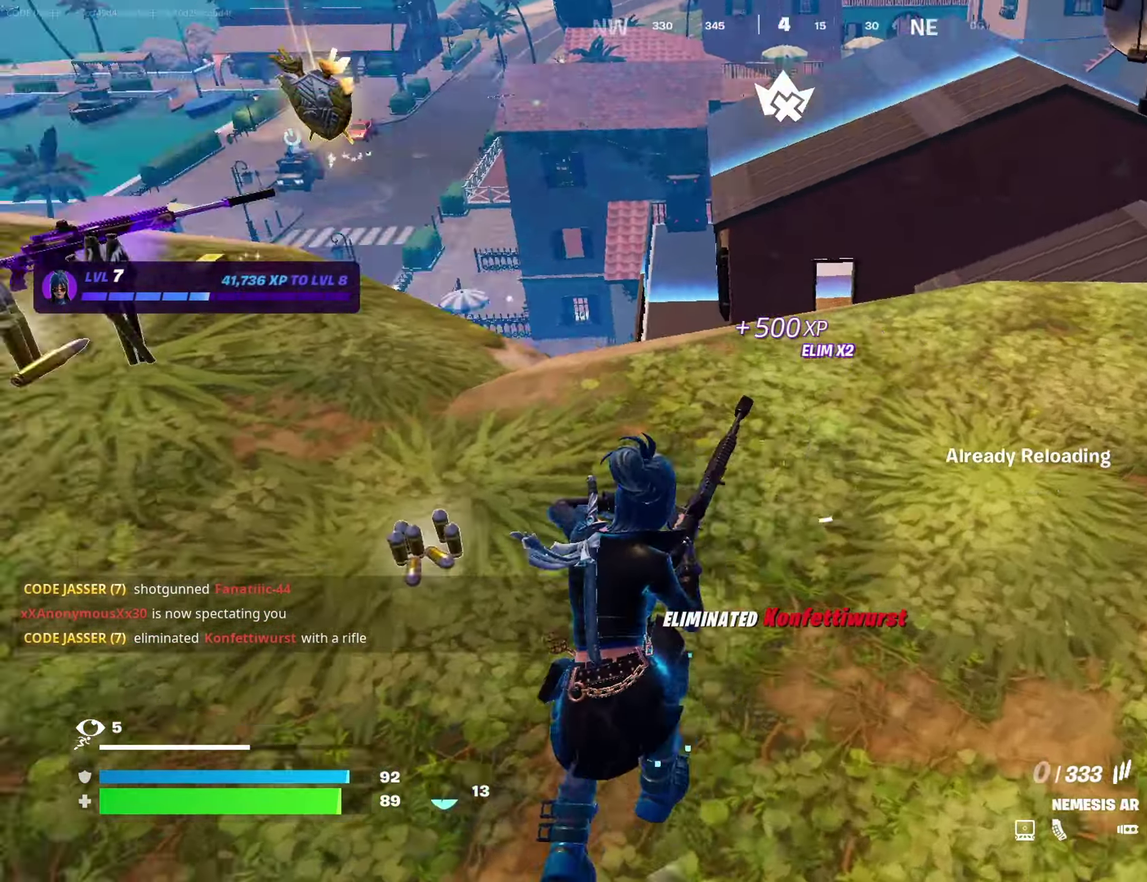
{"dt_ms": 900, "buttons": [], "left_stick": "left", "right_stick": "center", "events": [[100, "right_stick", "center"], [333, "left_stick", "up-left"], [383, "right_stick", "right"], [450, "left_stick", "left"], [517, "left_stick", "up-left"], [517, "right_stick", "center"], [850, "left_stick", "left"]]}
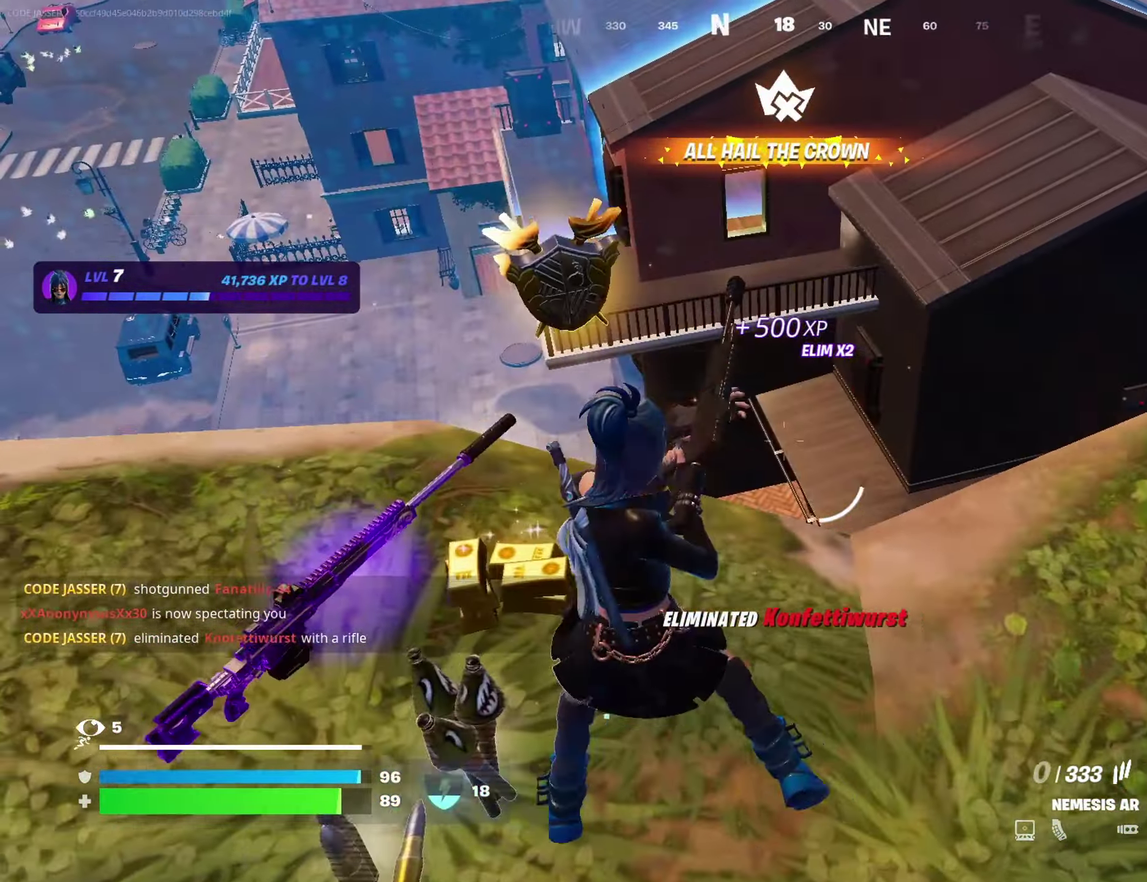
{"dt_ms": 300, "buttons": [], "left_stick": "down-left", "right_stick": "center", "events": [[50, "left_stick", "down-left"]]}
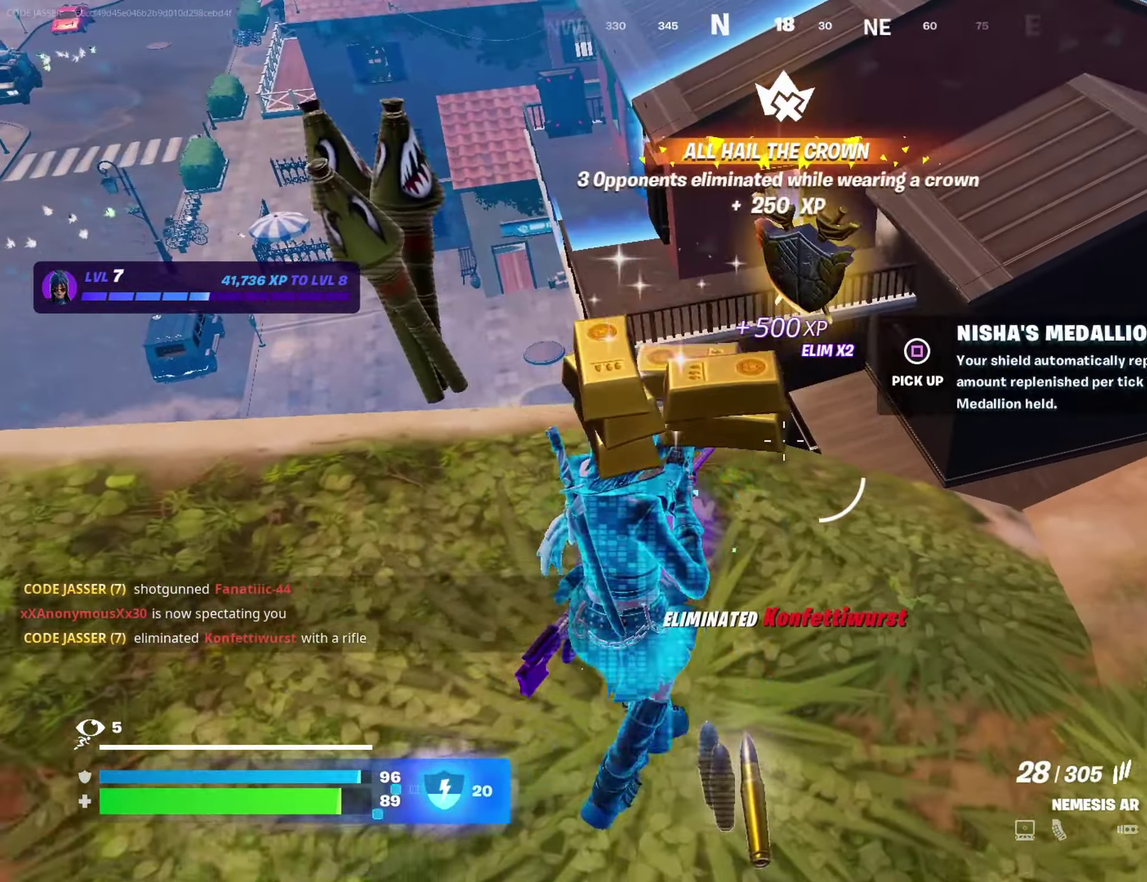
{"dt_ms": 700, "buttons": [], "left_stick": "down-right", "right_stick": "right", "events": [[83, "CROSS", "down"], [150, "CROSS", "up"], [150, "left_stick", "left"], [167, "right_stick", "down-left"], [217, "left_stick", "up-left"], [217, "right_stick", "center"], [633, "right_stick", "right"], [683, "left_stick", "down-right"]]}
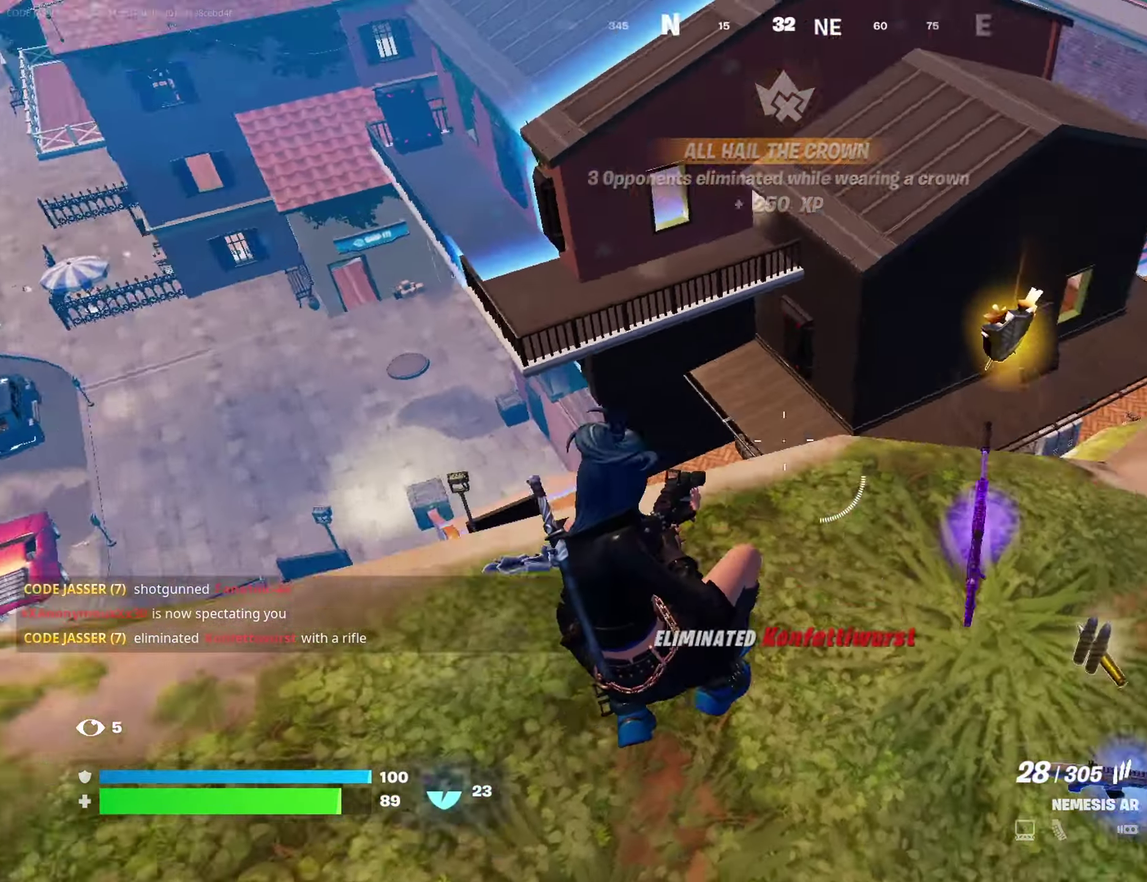
{"dt_ms": 300, "buttons": ["CROSS"], "left_stick": "up-right", "right_stick": "center", "events": [[33, "left_stick", "right"], [50, "right_stick", "center"], [200, "left_stick", "up-right"], [217, "CROSS", "down"]]}
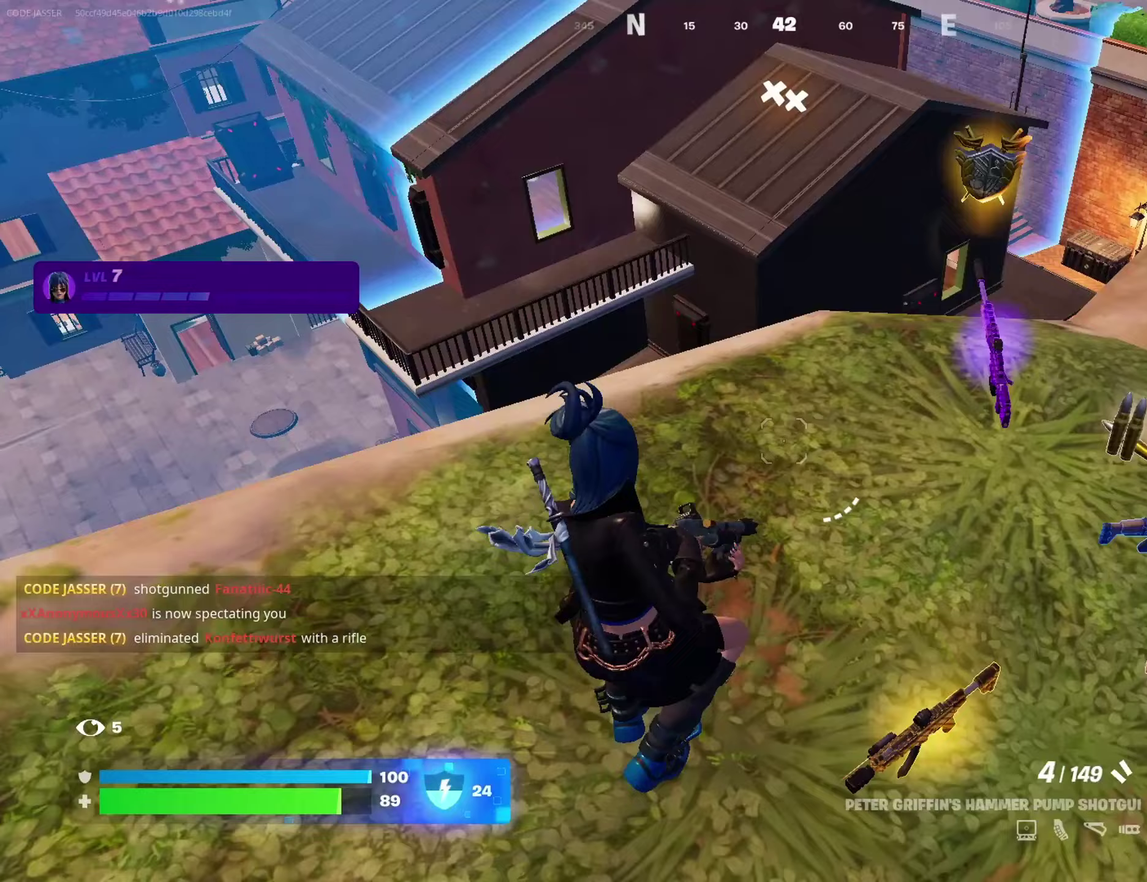
{"dt_ms": 600, "buttons": [], "left_stick": "up-right", "right_stick": "right", "events": [[17, "CROSS", "up"], [267, "left_stick", "up"], [300, "SQUARE", "down"], [350, "SQUARE", "up"], [367, "left_stick", "up-right"], [550, "right_stick", "right"]]}
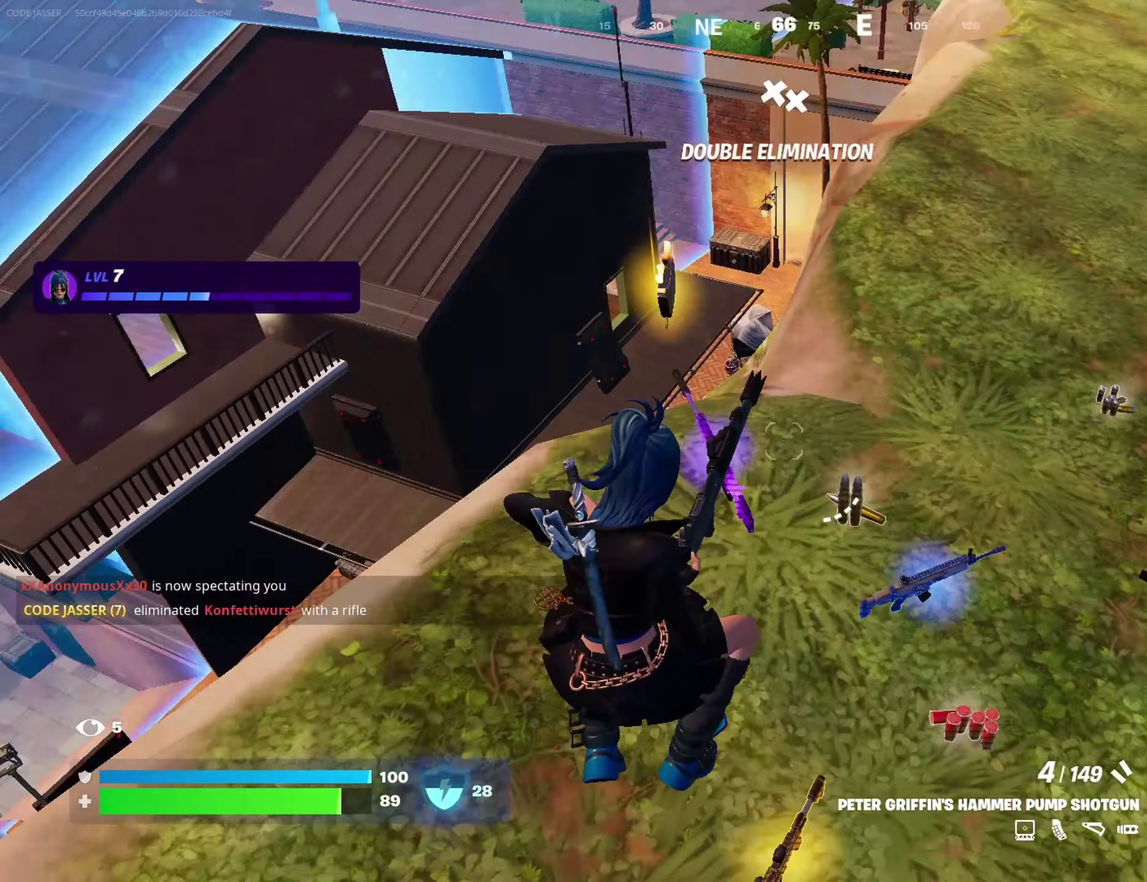
{"dt_ms": 400, "buttons": [], "left_stick": "up", "right_stick": "center"}
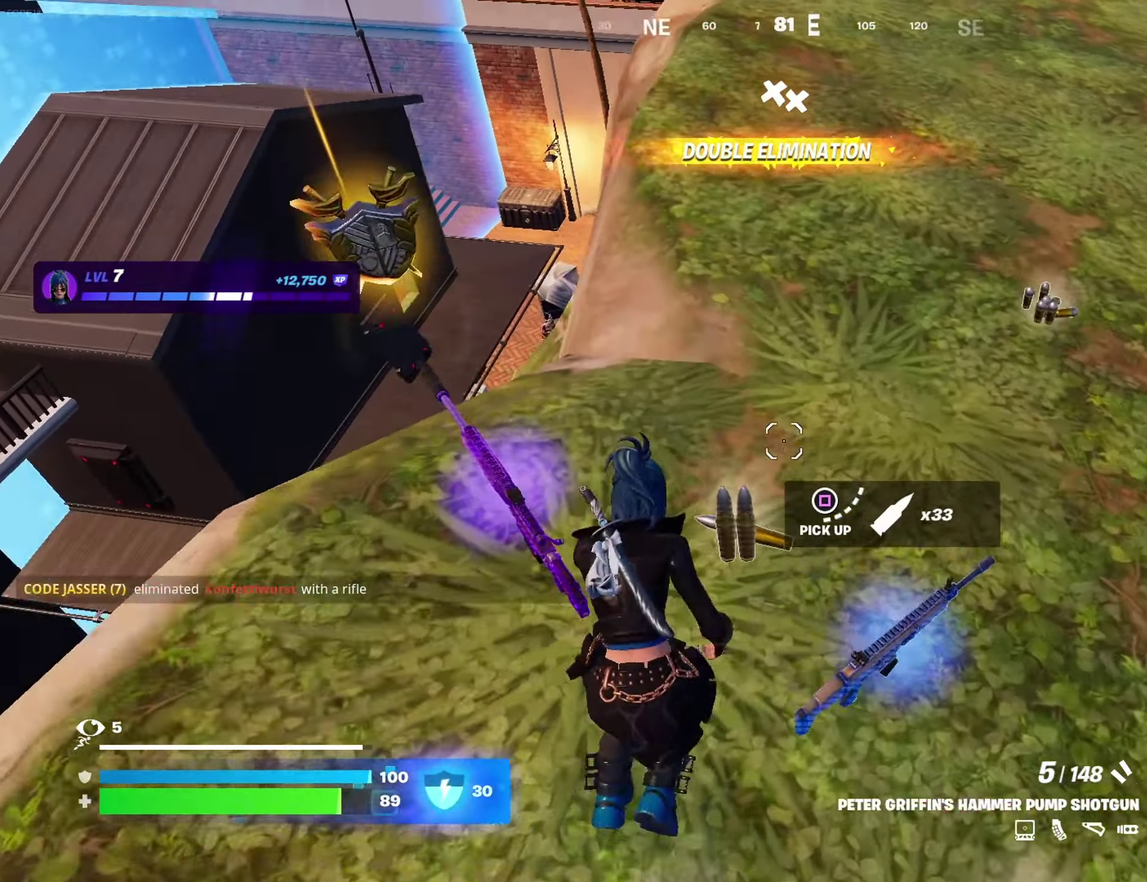
{"dt_ms": 600, "buttons": [], "left_stick": "up", "right_stick": "center", "events": [[250, "CROSS", "down"], [283, "left_stick", "up-right"], [317, "CROSS", "up"], [367, "left_stick", "up"]]}